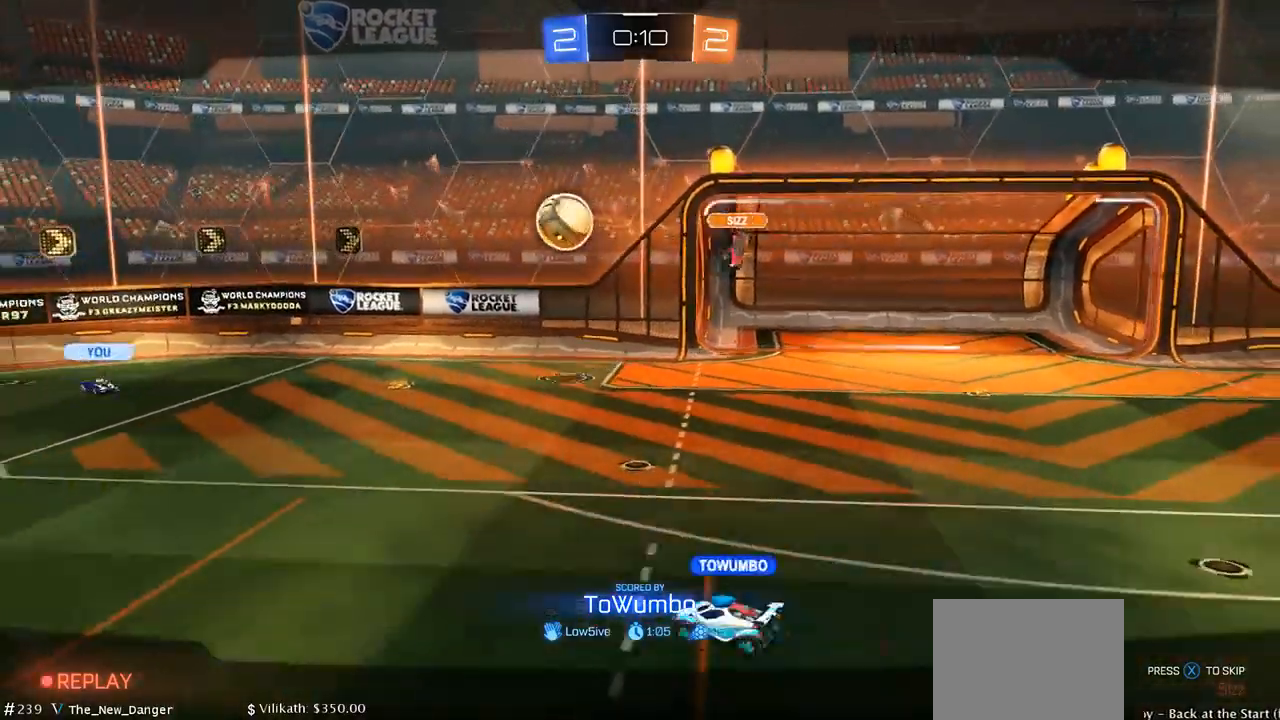
Gameplay with a controller (Xbox layout); each line is a JSON object with the inputs held at the frame after it. "events" lists button and stick changes between this image and that frame as [ms after this image, input, new state], when the widget could be followed in between.
{"buttons": [], "left_stick": "center", "right_stick": "center", "events": []}
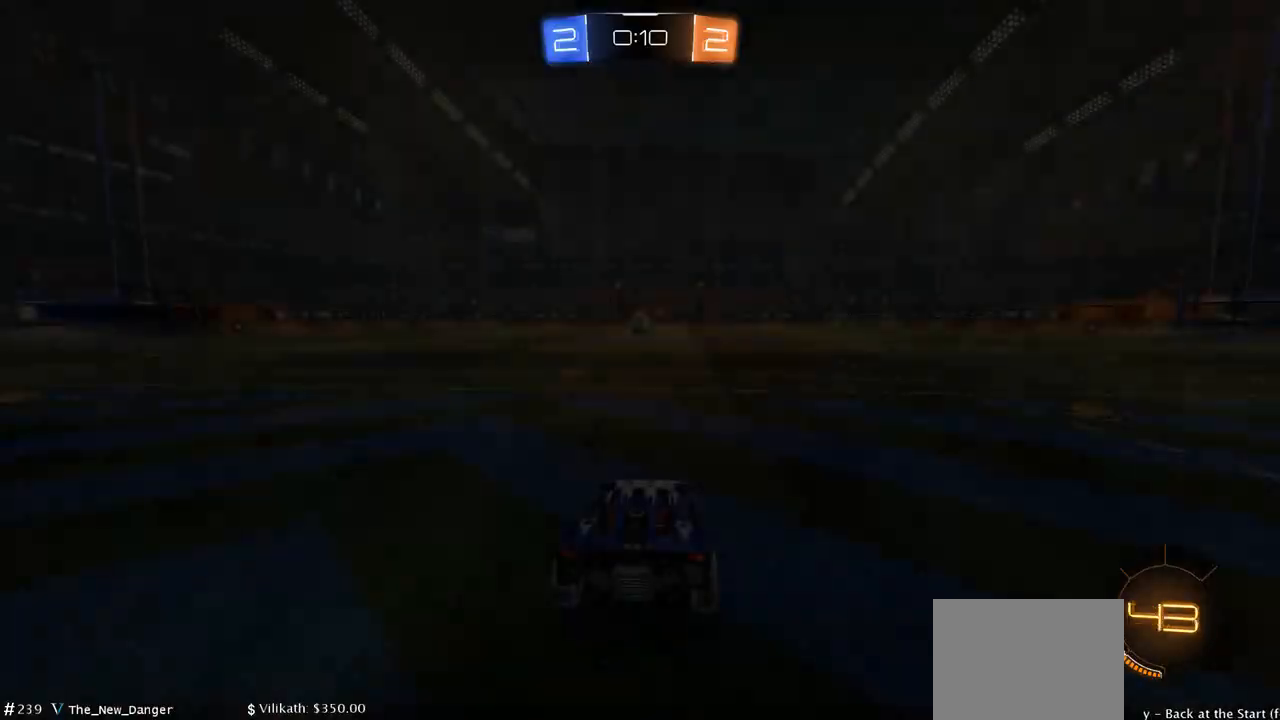
{"buttons": [], "left_stick": "center", "right_stick": "center", "events": []}
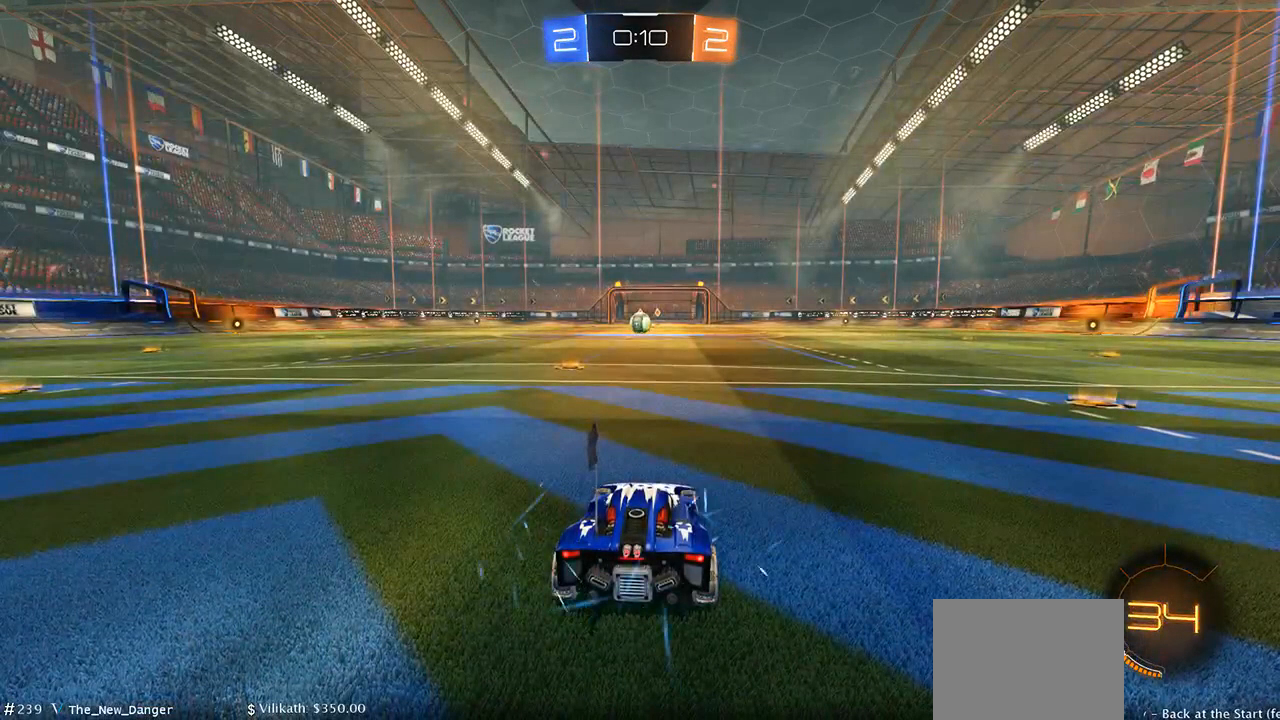
{"buttons": [], "left_stick": "center", "right_stick": "center", "events": []}
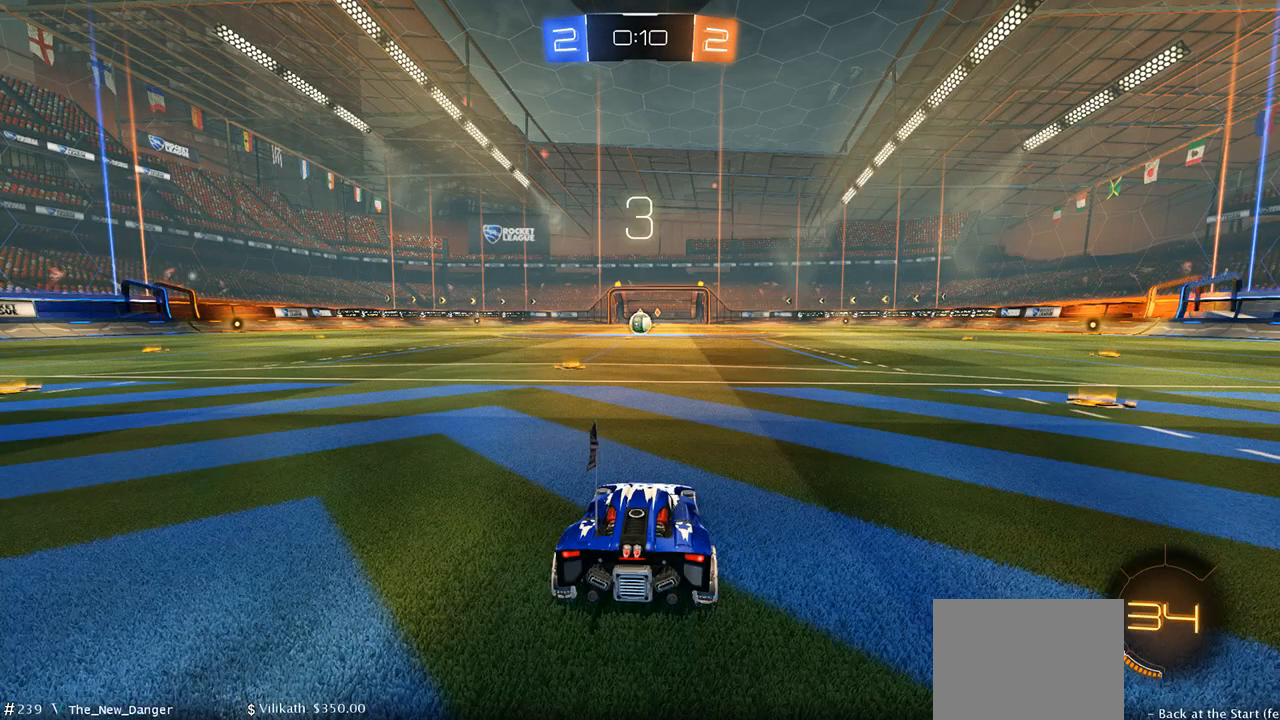
{"buttons": [], "left_stick": "center", "right_stick": "center", "events": []}
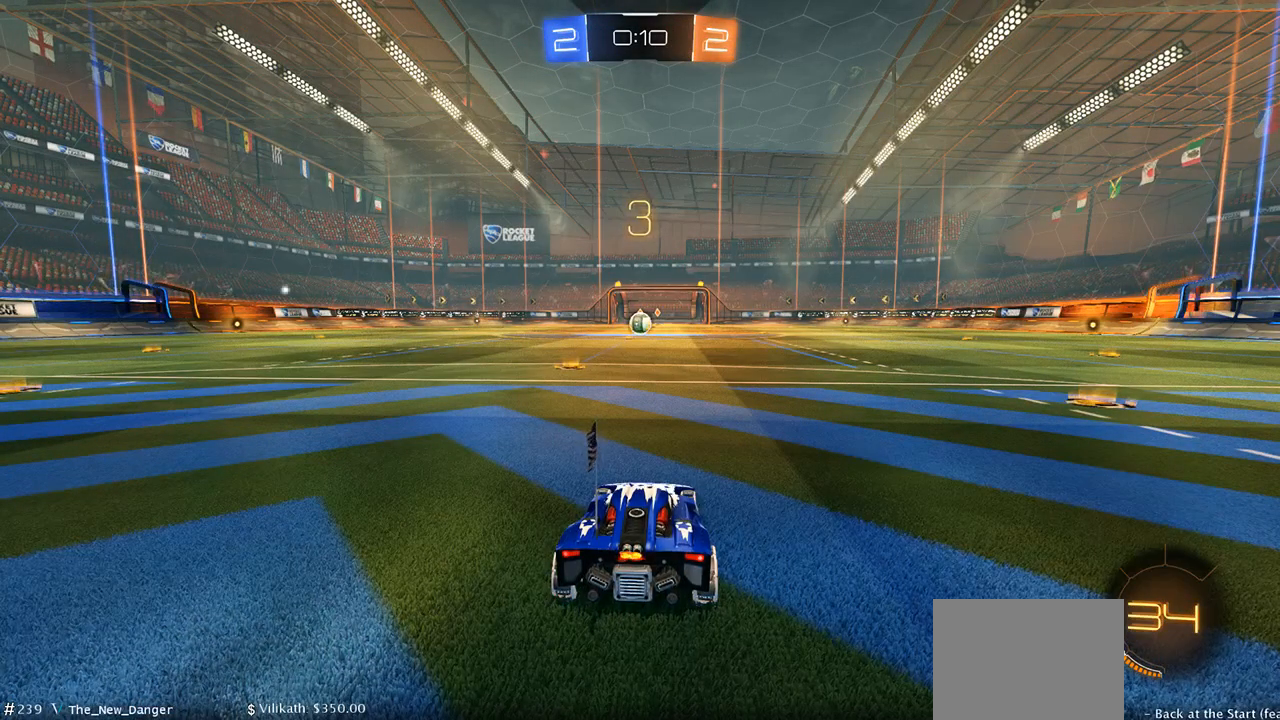
{"buttons": [], "left_stick": "center", "right_stick": "center", "events": []}
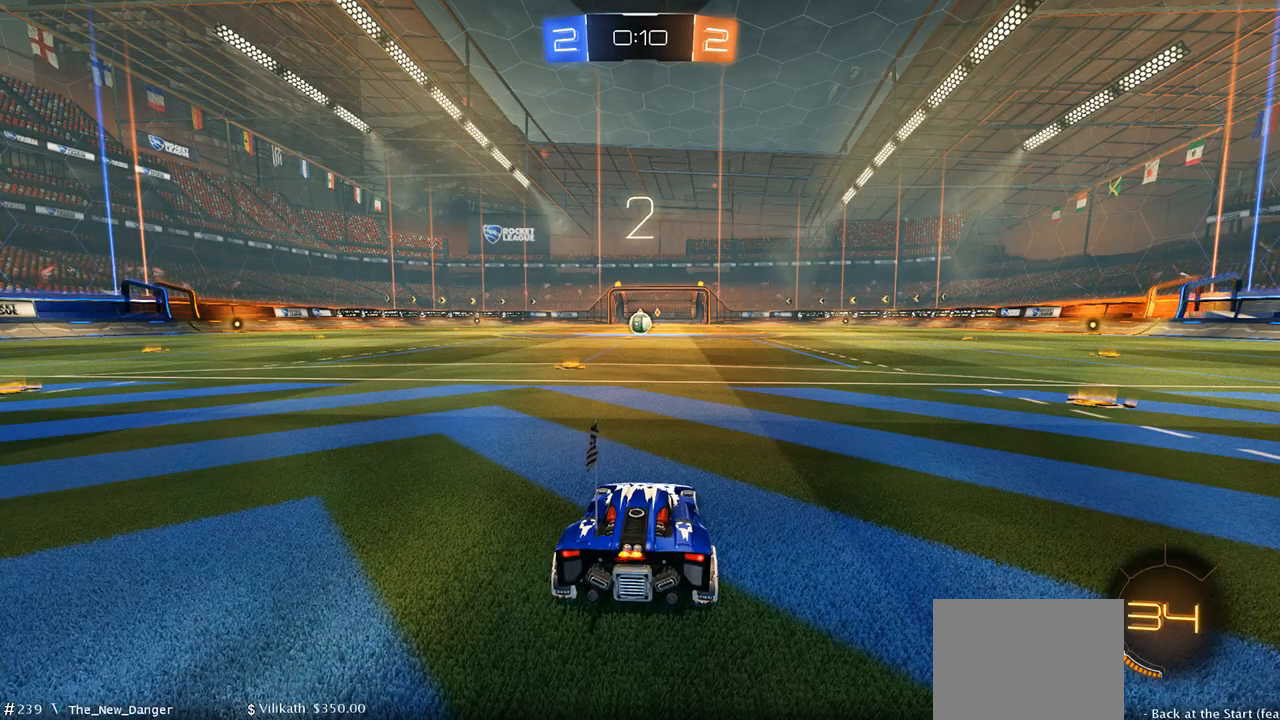
{"buttons": [], "left_stick": "center", "right_stick": "center", "events": []}
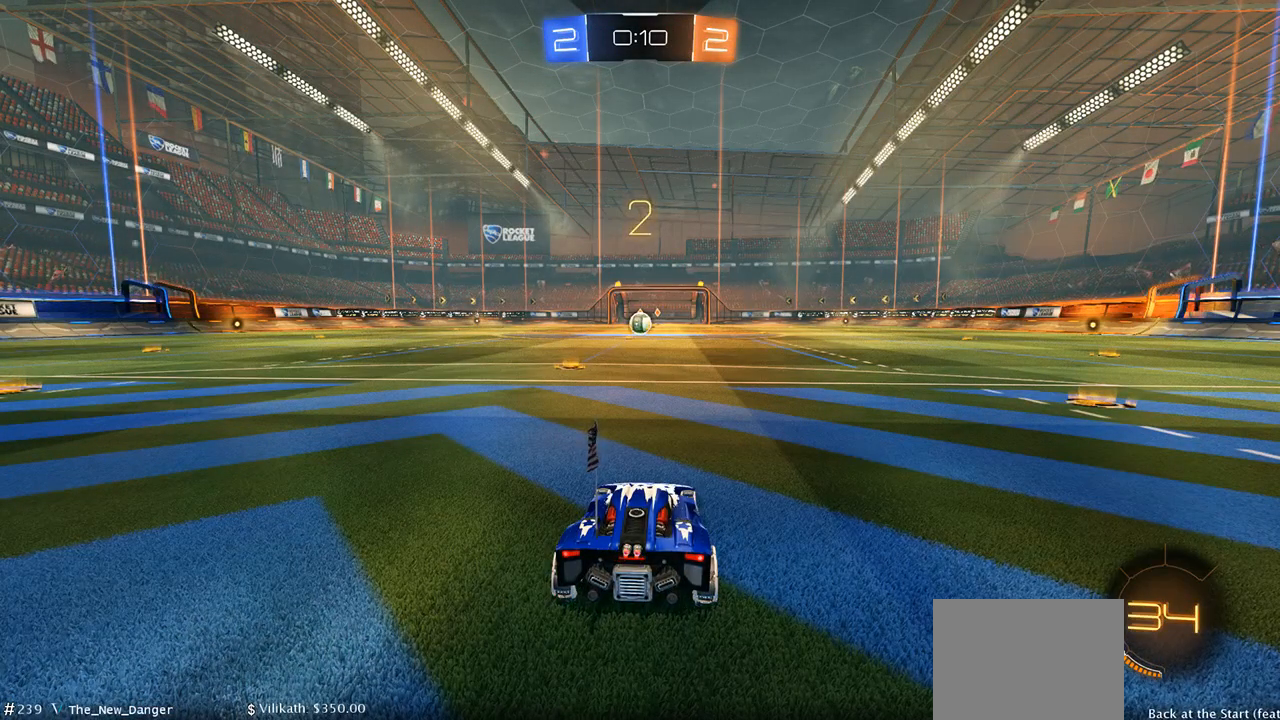
{"buttons": ["R2"], "left_stick": "center", "right_stick": "center", "events": [[67, "R2", "down"]]}
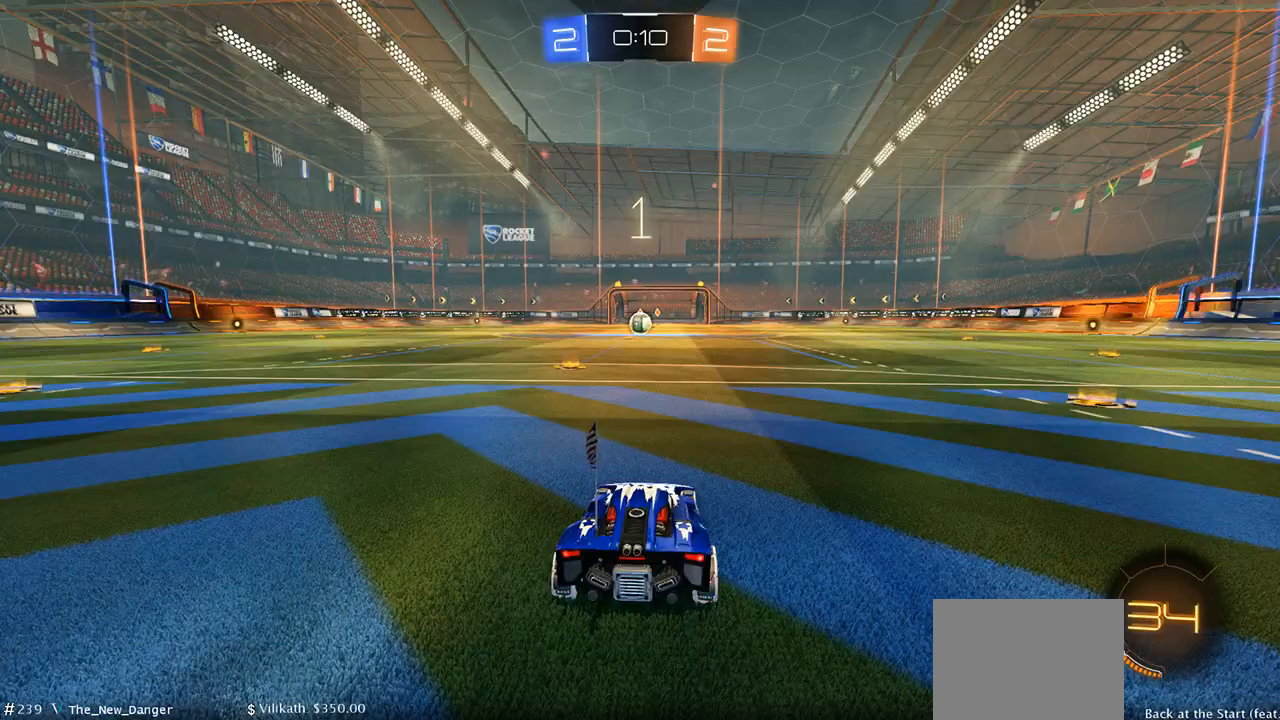
{"buttons": ["B", "R2"], "left_stick": "center", "right_stick": "center", "events": [[483, "B", "down"]]}
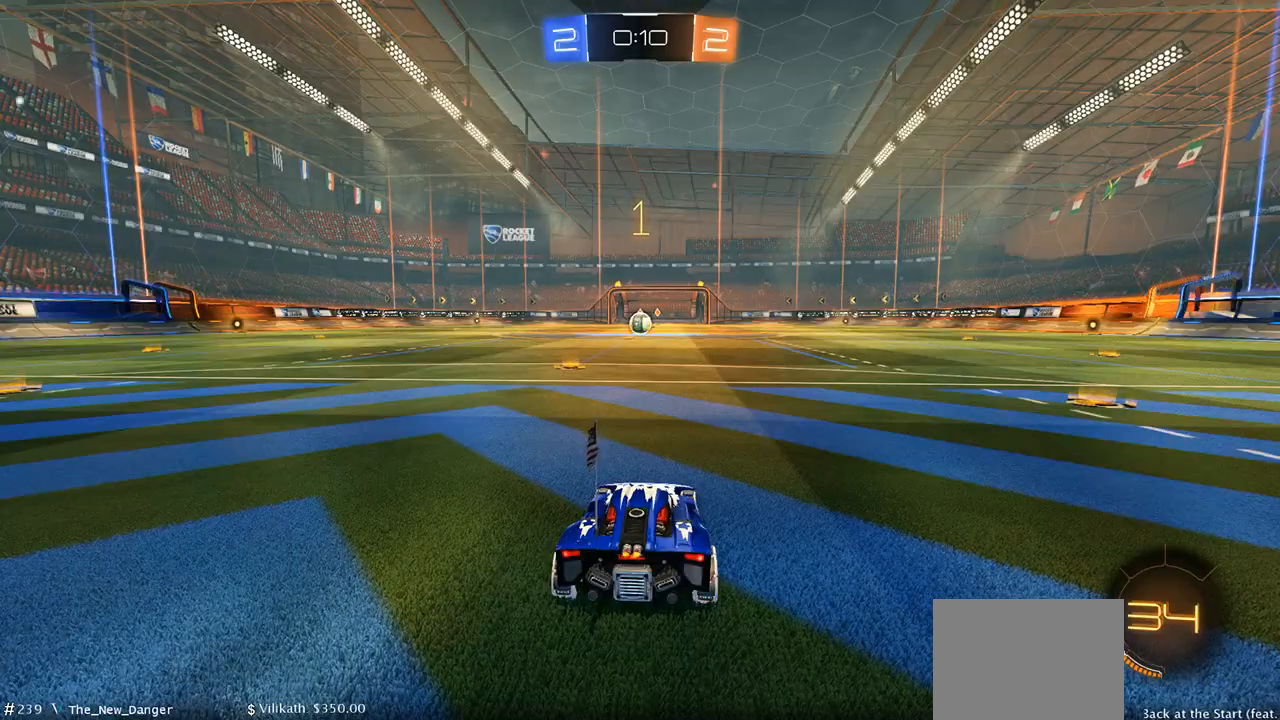
{"buttons": ["B", "R2"], "left_stick": "left", "right_stick": "center", "events": [[467, "left_stick", "left"]]}
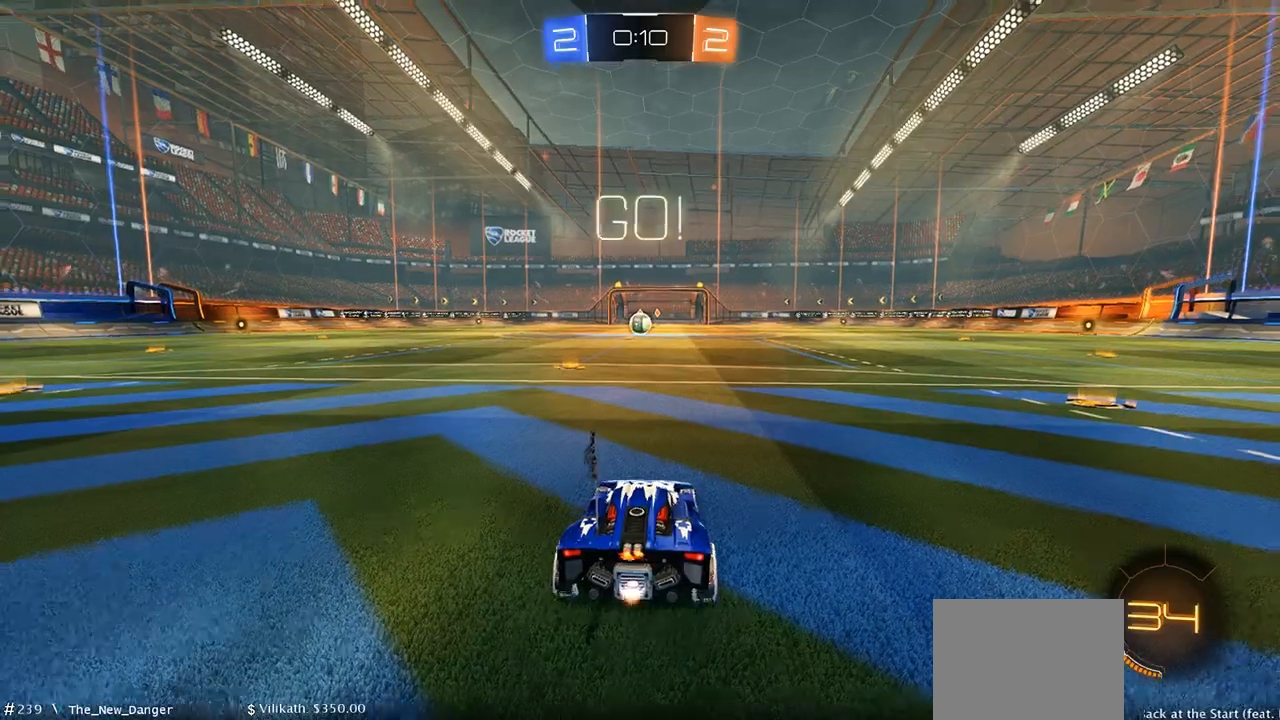
{"buttons": ["B", "R2"], "left_stick": "center", "right_stick": "center", "events": [[83, "left_stick", "center"]]}
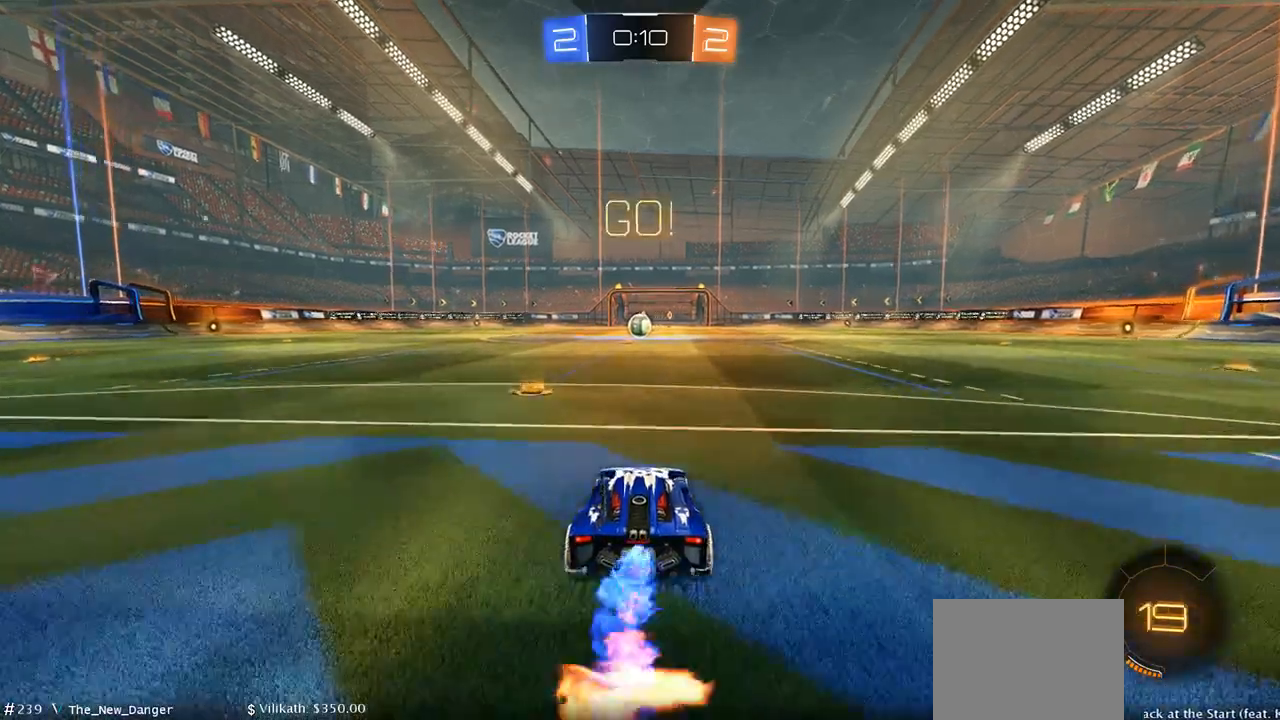
{"buttons": ["R2"], "left_stick": "center", "right_stick": "center", "events": [[83, "left_stick", "up"], [150, "A", "down"], [217, "A", "up"], [250, "A", "down"], [350, "A", "up"], [383, "B", "up"], [500, "left_stick", "center"]]}
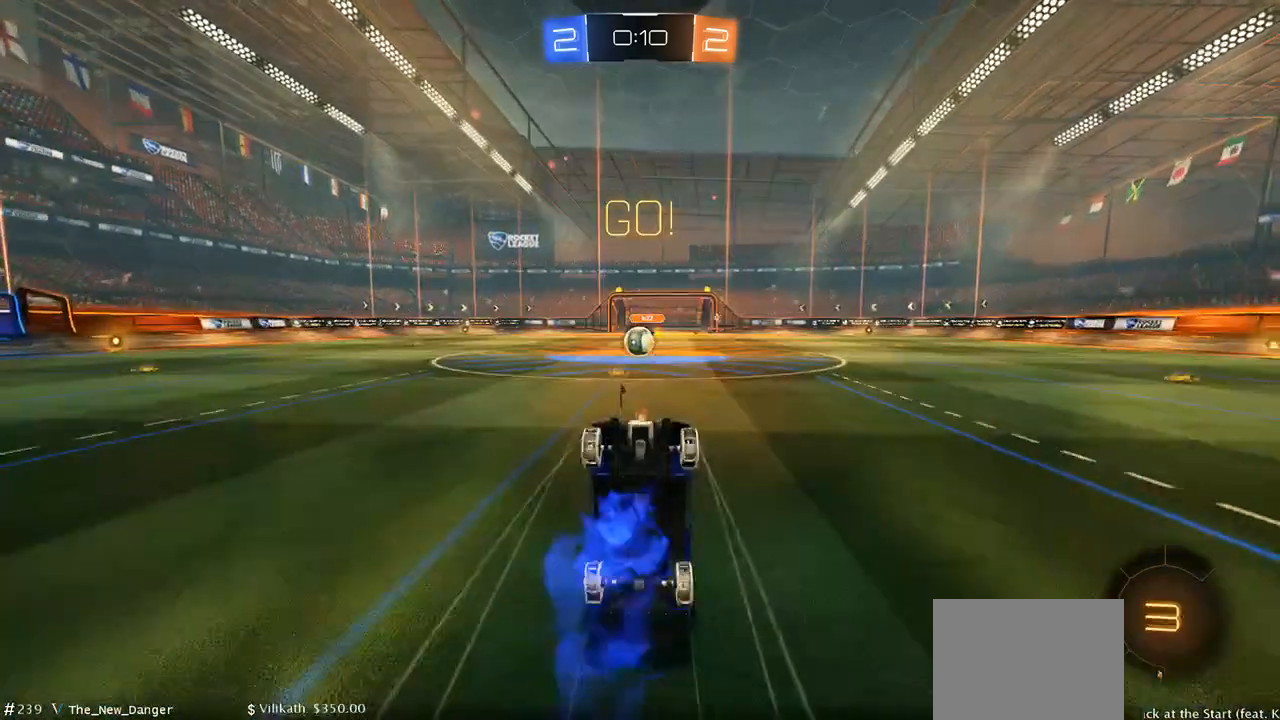
{"buttons": ["R2"], "left_stick": "center", "right_stick": "center", "events": []}
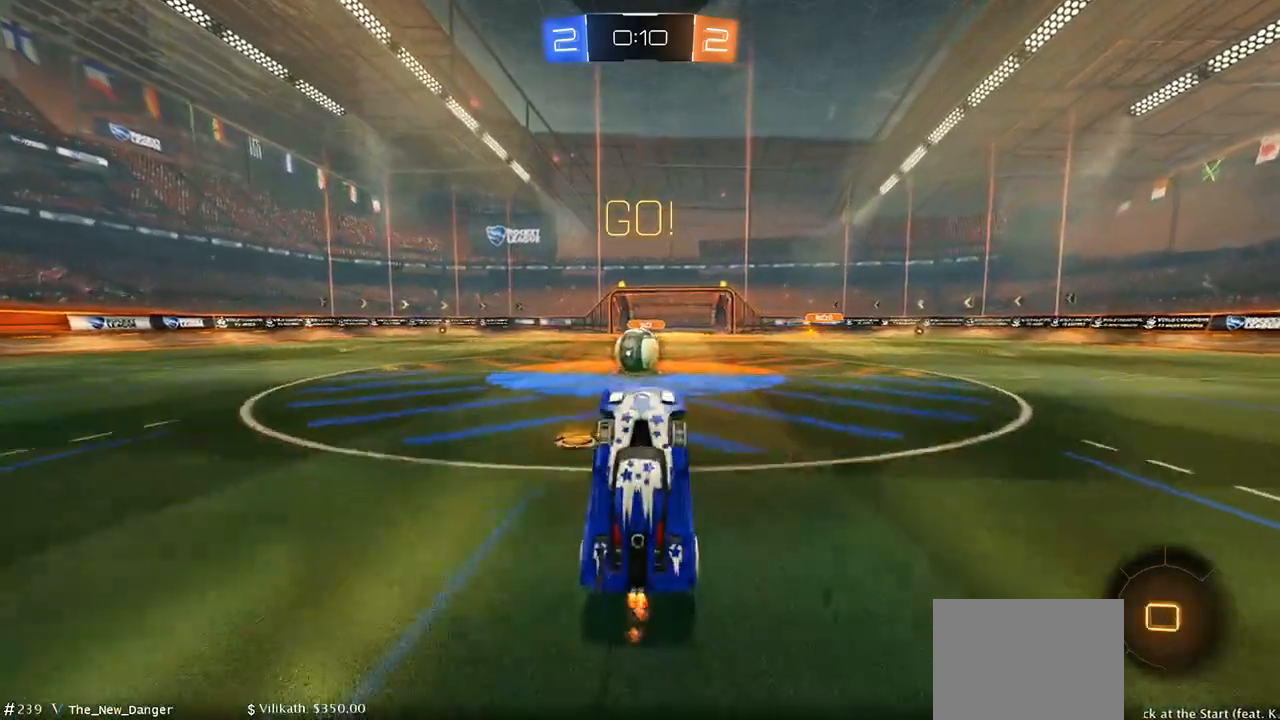
{"buttons": ["A", "B", "R2"], "left_stick": "center", "right_stick": "center", "events": [[233, "left_stick", "left"], [333, "left_stick", "center"], [433, "B", "down"], [500, "A", "down"]]}
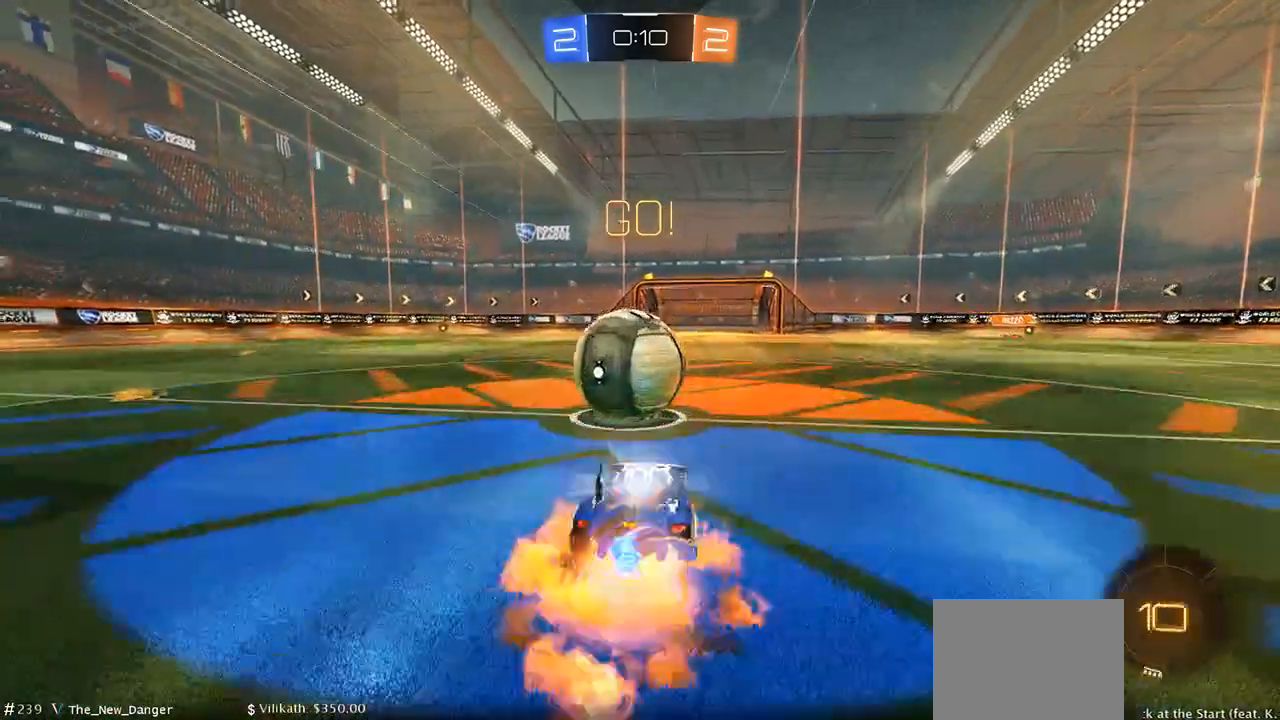
{"buttons": ["R2", "DPAD_LEFT"], "left_stick": "left", "right_stick": "center", "events": [[33, "DPAD_LEFT", "down"], [33, "left_stick", "left"], [267, "A", "up"], [267, "B", "up"]]}
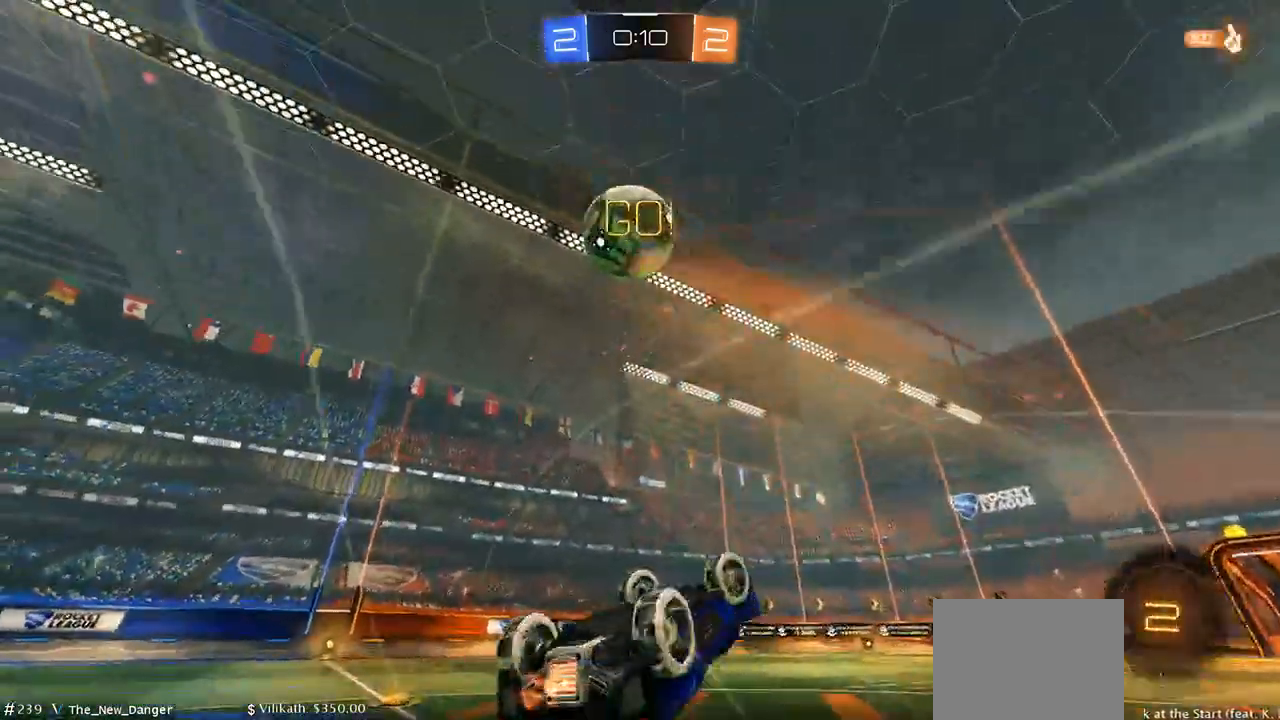
{"buttons": ["R2"], "left_stick": "up-left", "right_stick": "center", "events": [[250, "DPAD_LEFT", "up"], [283, "Y", "down"], [417, "Y", "up"], [483, "left_stick", "up-left"]]}
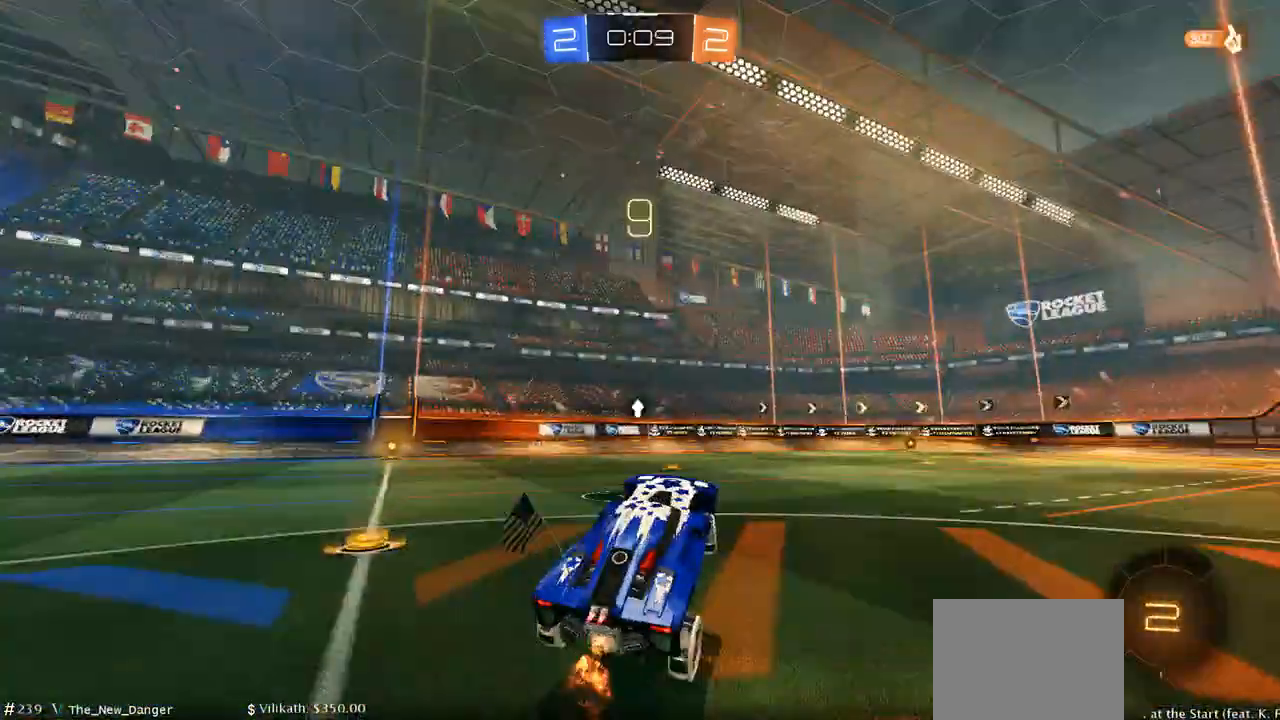
{"buttons": ["B", "R2"], "left_stick": "center", "right_stick": "center", "events": [[283, "B", "down"], [450, "left_stick", "center"]]}
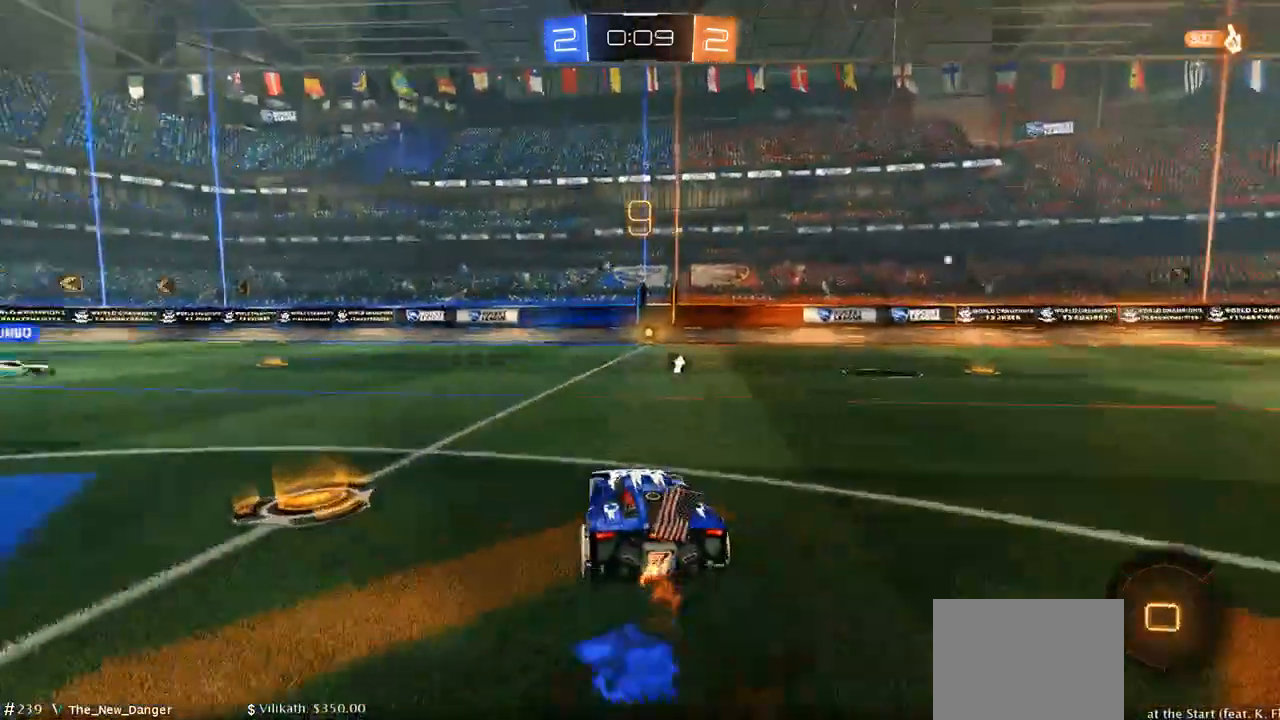
{"buttons": ["R2"], "left_stick": "center", "right_stick": "center", "events": [[417, "B", "up"]]}
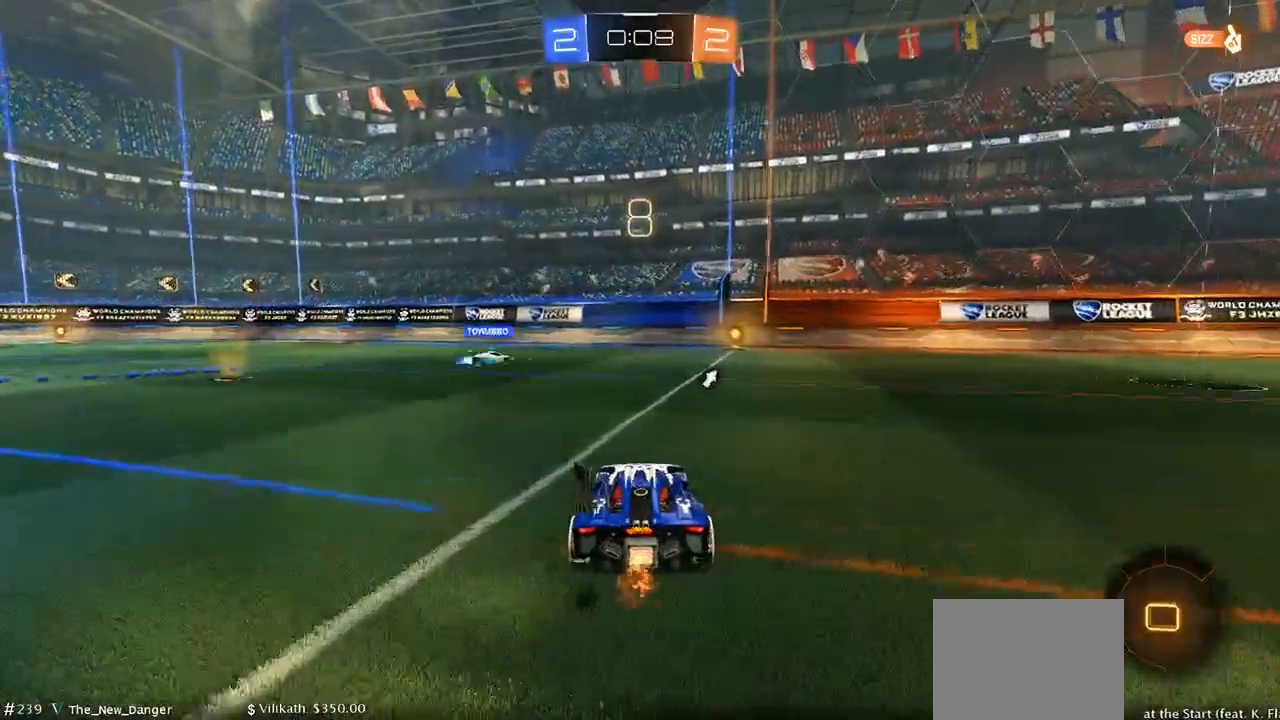
{"buttons": ["R2"], "left_stick": "center", "right_stick": "center", "events": [[150, "Y", "down"], [217, "left_stick", "left"], [250, "Y", "up"], [350, "left_stick", "center"]]}
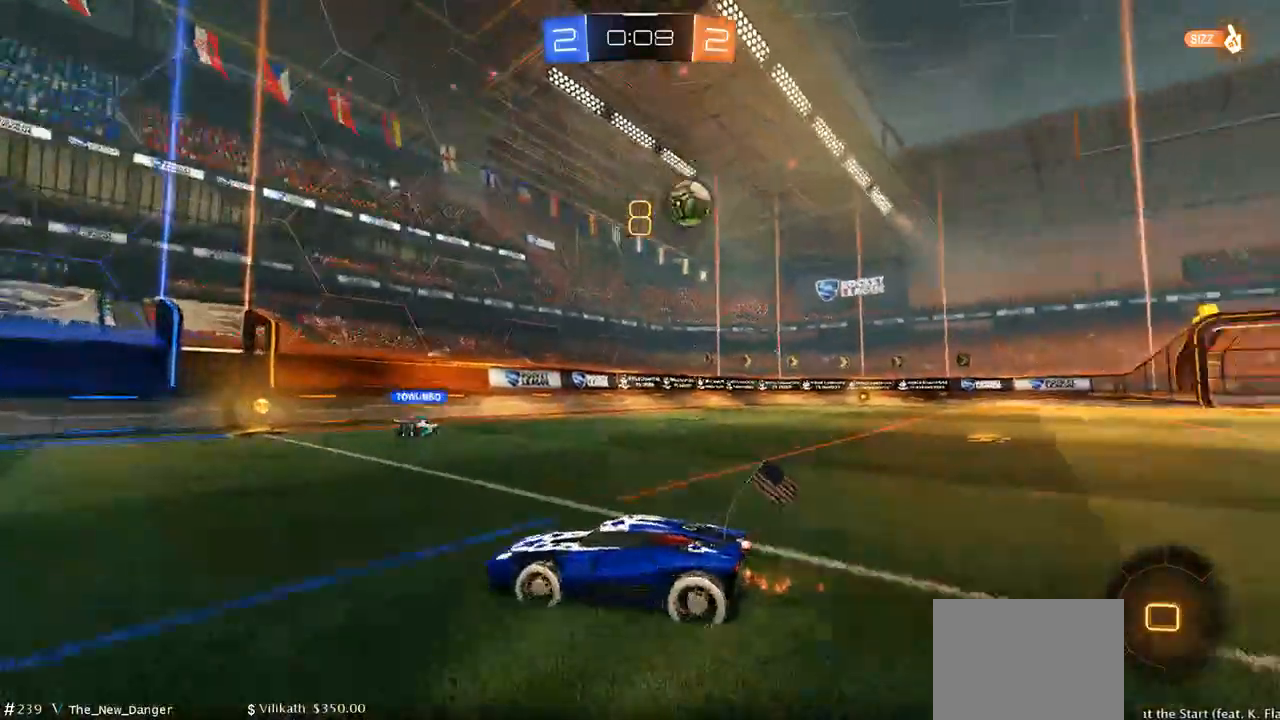
{"buttons": ["R2"], "left_stick": "right", "right_stick": "center", "events": [[83, "left_stick", "right"], [217, "left_stick", "center"], [400, "left_stick", "right"]]}
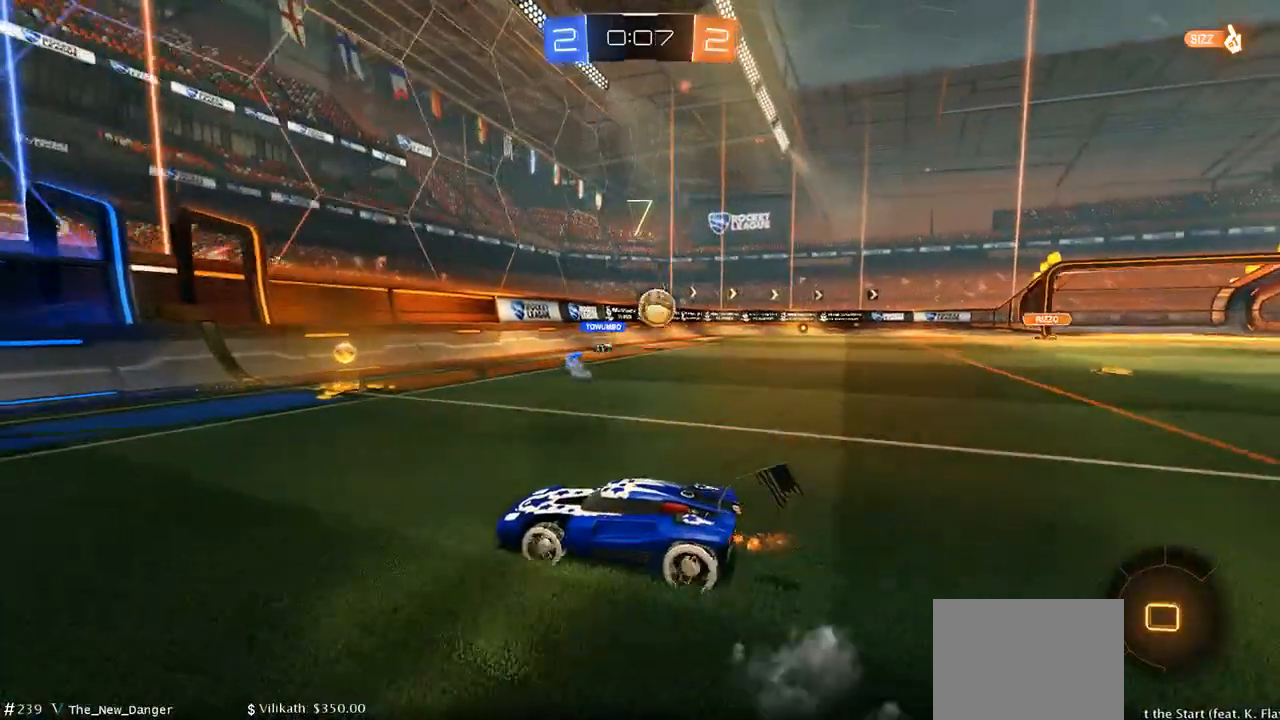
{"buttons": ["B", "R2"], "left_stick": "right", "right_stick": "center", "events": [[300, "DPAD_LEFT", "down"], [400, "DPAD_LEFT", "up"], [467, "B", "down"]]}
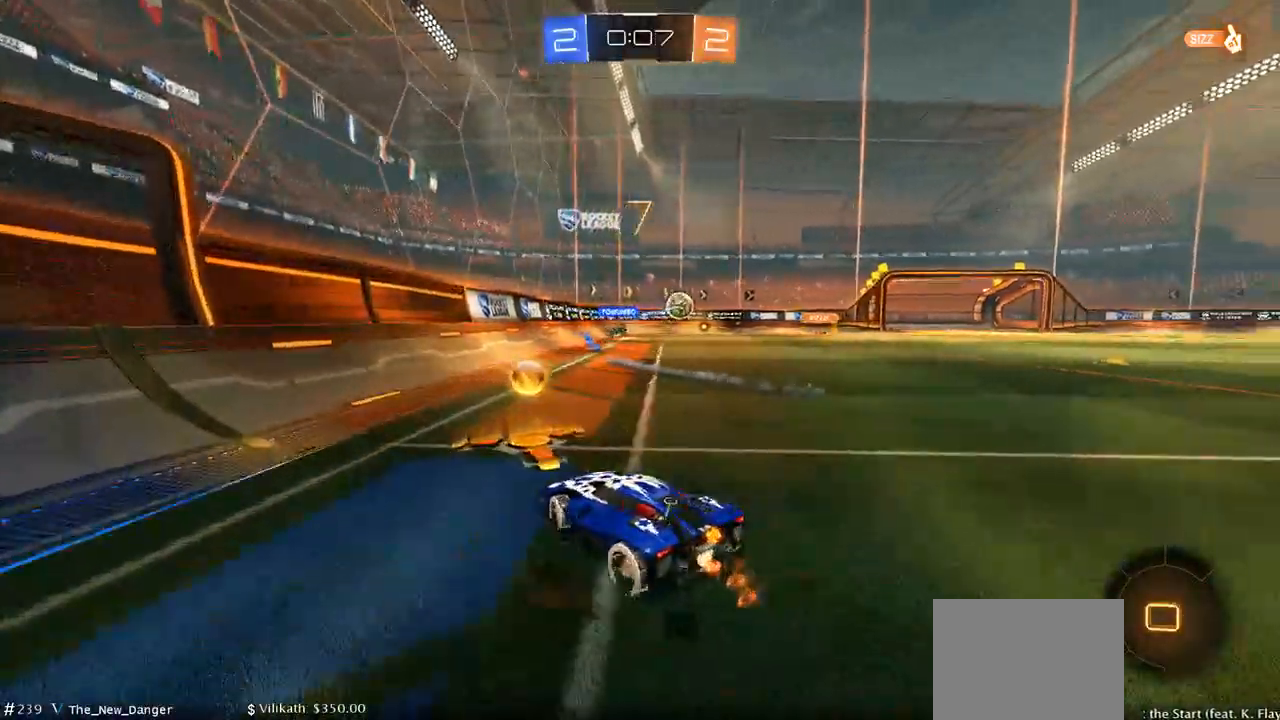
{"buttons": ["L2", "R2"], "left_stick": "center", "right_stick": "center", "events": [[300, "B", "up"], [383, "L2", "down"], [383, "left_stick", "center"]]}
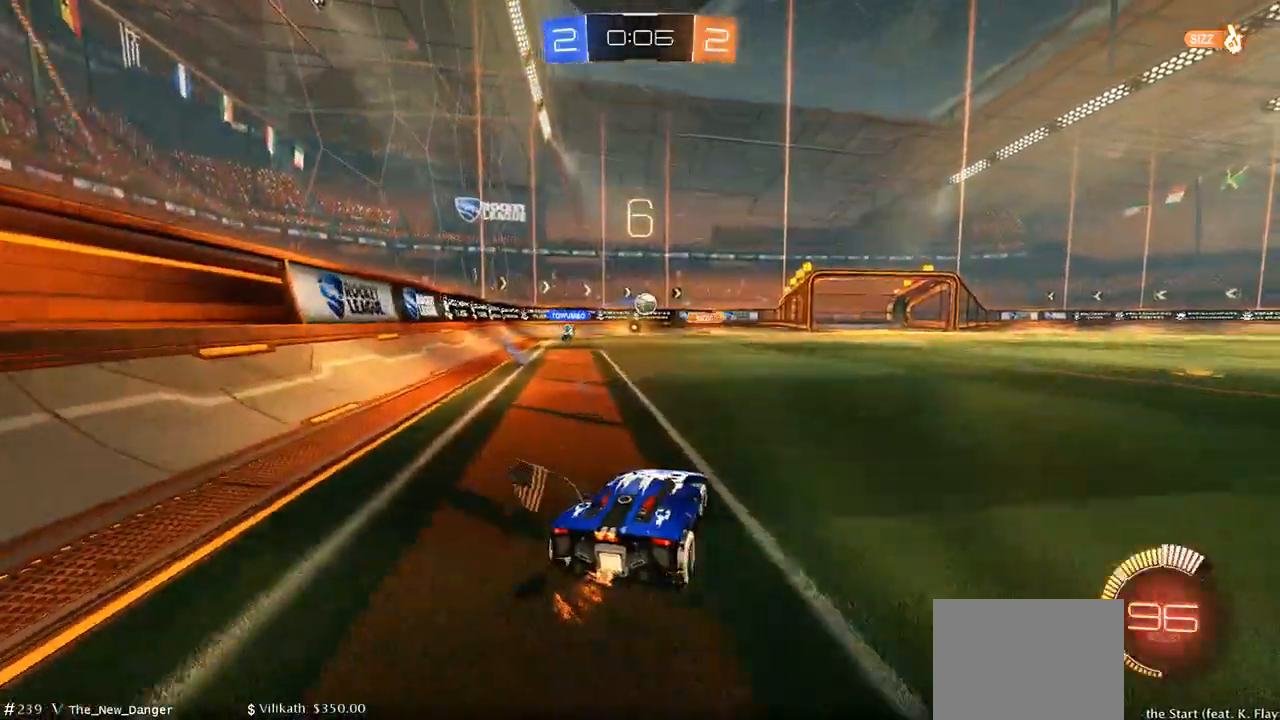
{"buttons": ["R2"], "left_stick": "left", "right_stick": "center", "events": [[50, "L2", "up"], [50, "R2", "up"], [117, "left_stick", "left"], [217, "left_stick", "center"], [350, "R2", "down"], [350, "left_stick", "left"]]}
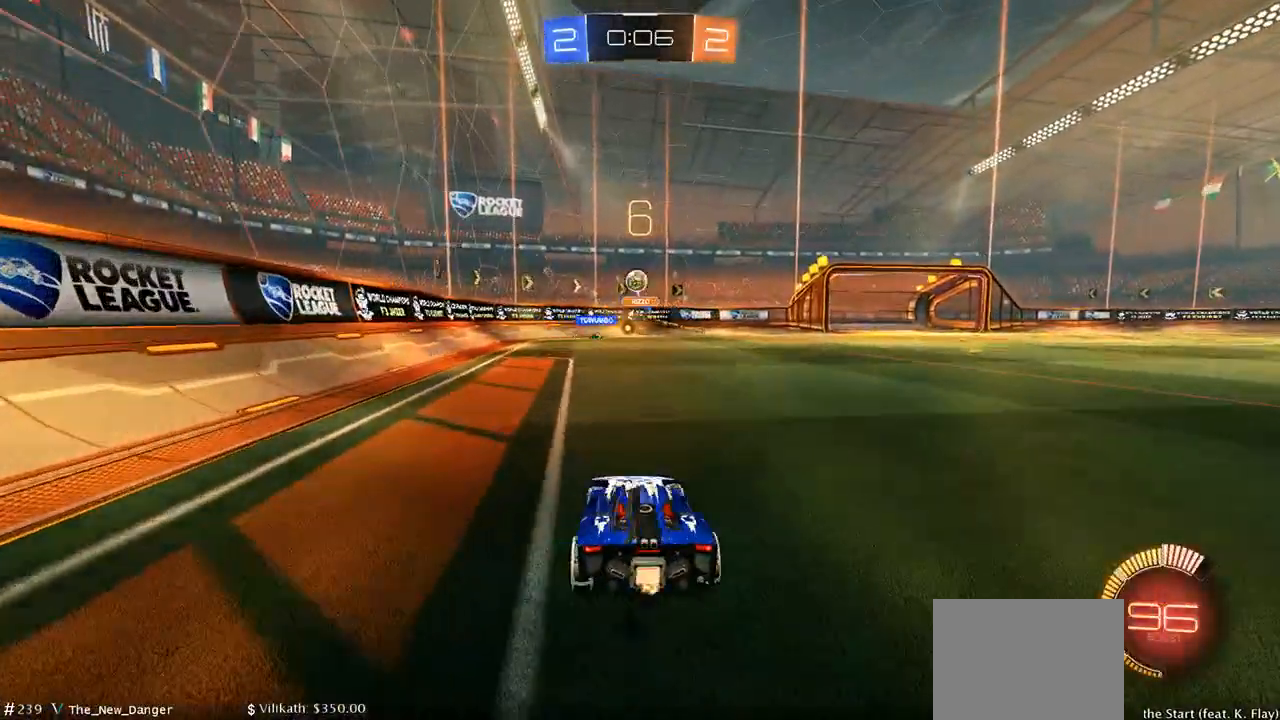
{"buttons": ["L2"], "left_stick": "down", "right_stick": "center", "events": [[83, "left_stick", "center"], [150, "R2", "up"], [250, "L2", "down"], [283, "left_stick", "down"]]}
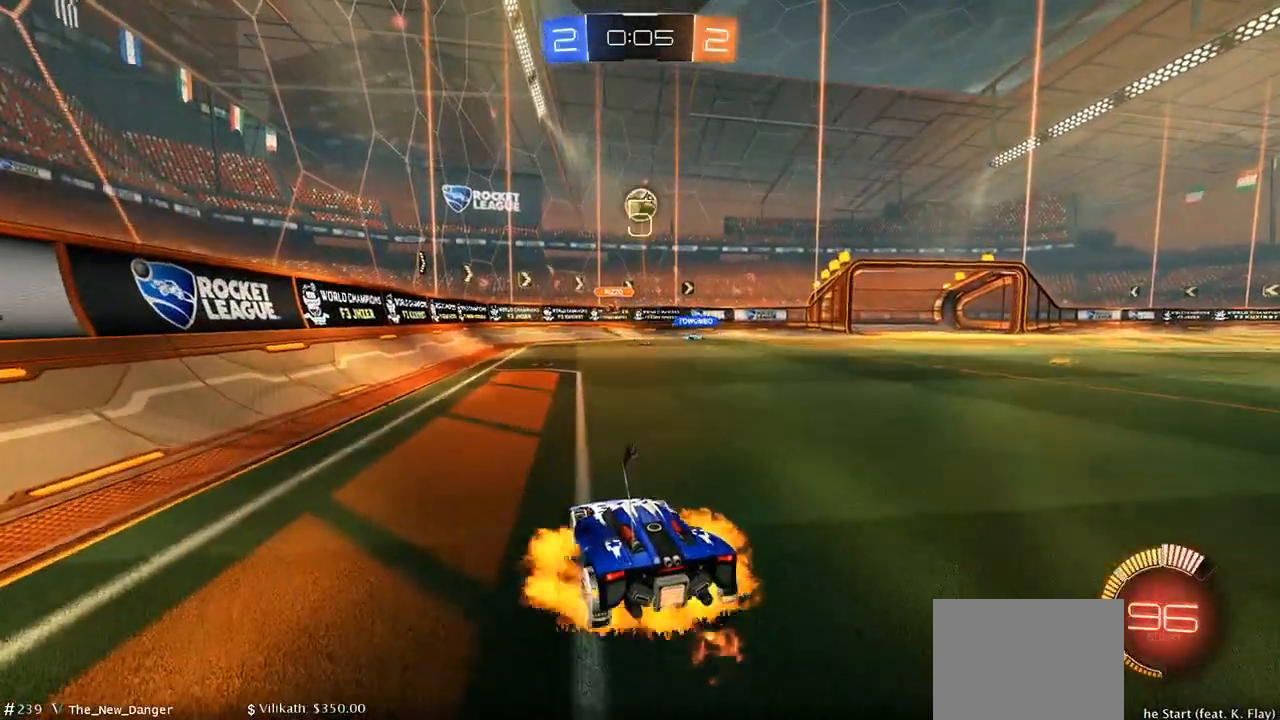
{"buttons": ["B"], "left_stick": "right", "right_stick": "center", "events": [[17, "A", "down"], [50, "B", "down"], [150, "L2", "up"], [283, "A", "up"], [283, "B", "up"], [317, "A", "down"], [317, "B", "down"], [317, "left_stick", "center"], [483, "left_stick", "right"], [500, "A", "up"]]}
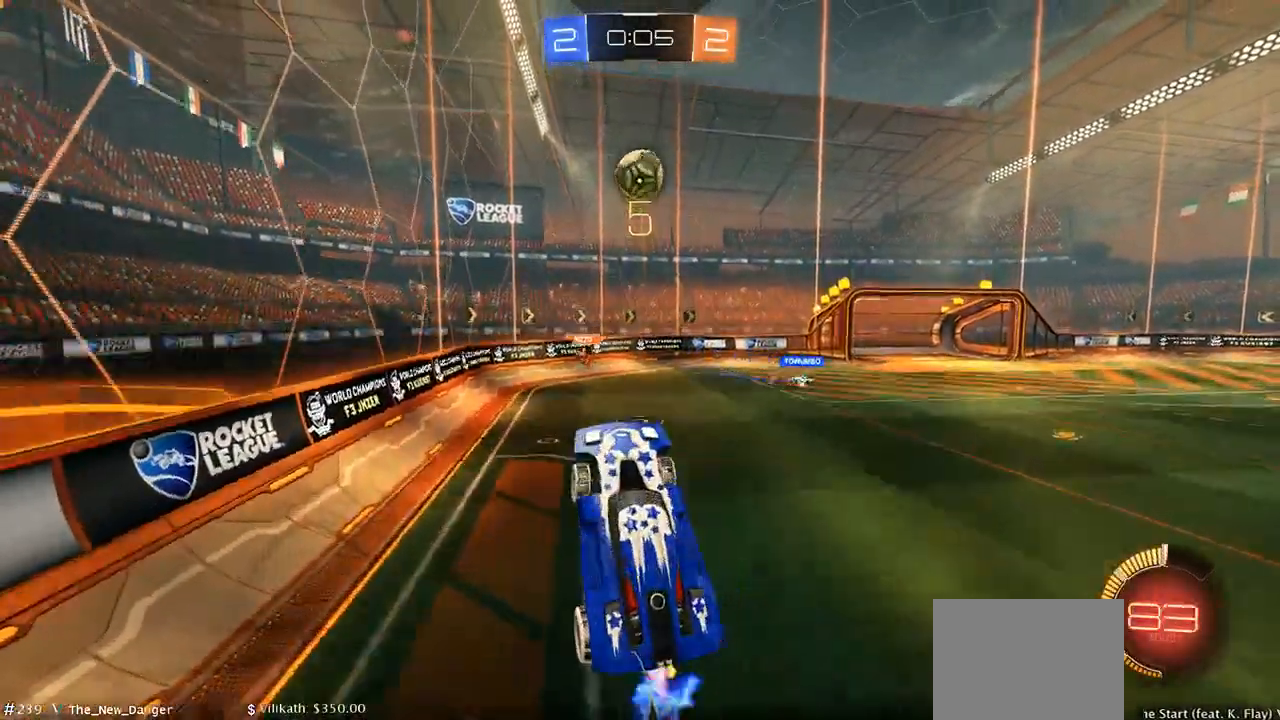
{"buttons": ["B"], "left_stick": "down", "right_stick": "center", "events": [[67, "left_stick", "up"], [200, "left_stick", "up-left"], [450, "left_stick", "down"]]}
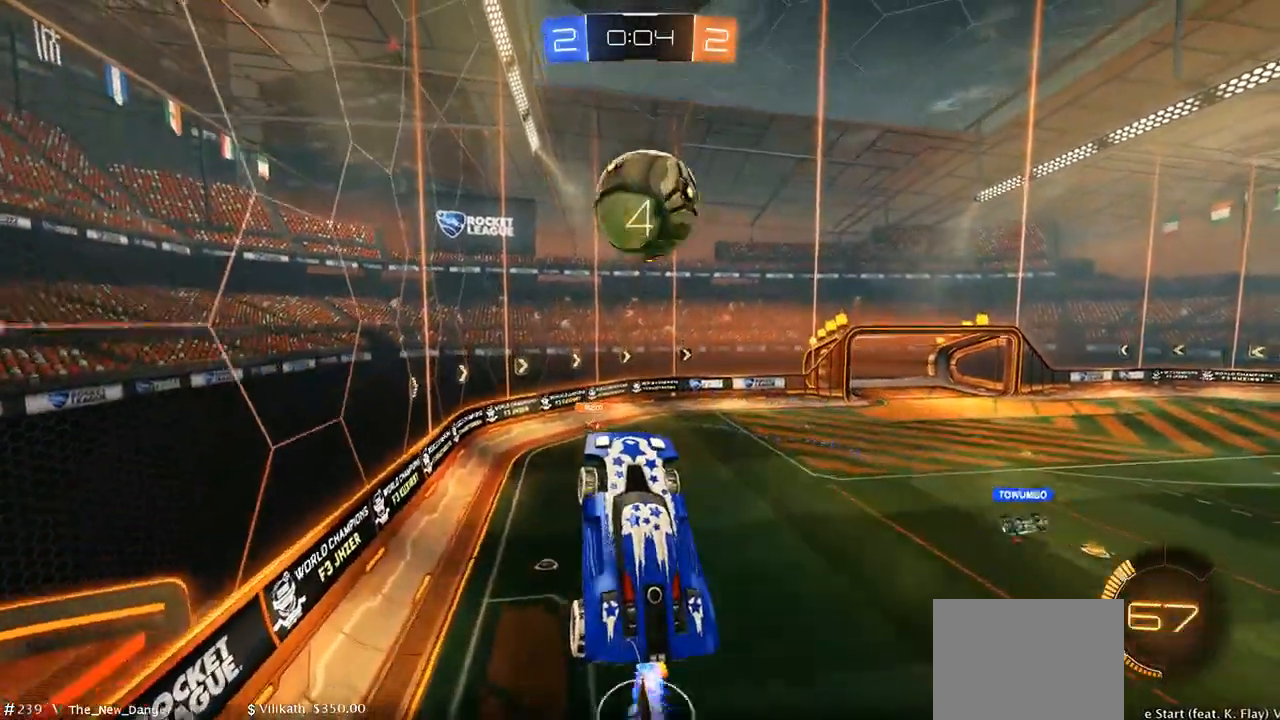
{"buttons": ["B", "R2"], "left_stick": "right", "right_stick": "center", "events": [[17, "left_stick", "down-right"], [300, "B", "up"], [400, "R2", "down"], [467, "B", "down"], [467, "left_stick", "right"]]}
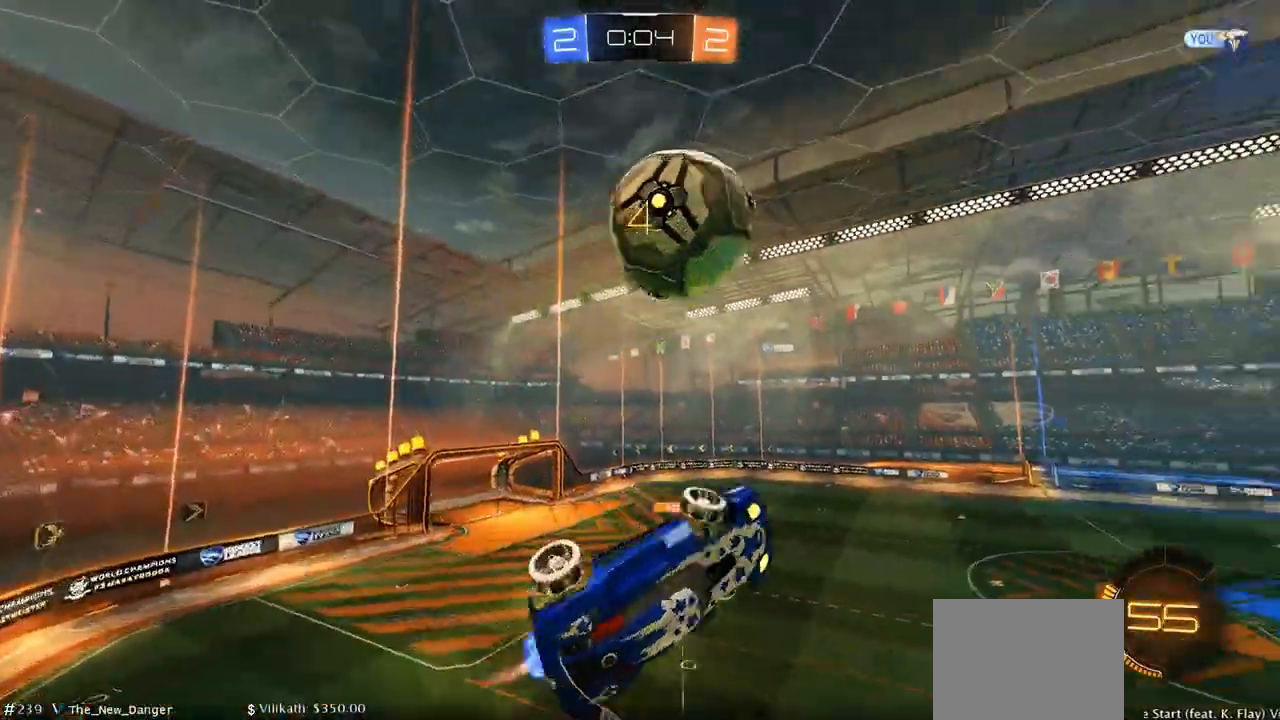
{"buttons": ["R2", "DPAD_LEFT"], "left_stick": "down-right", "right_stick": "center", "events": [[67, "DPAD_LEFT", "down"], [267, "left_stick", "down-right"], [367, "B", "up"]]}
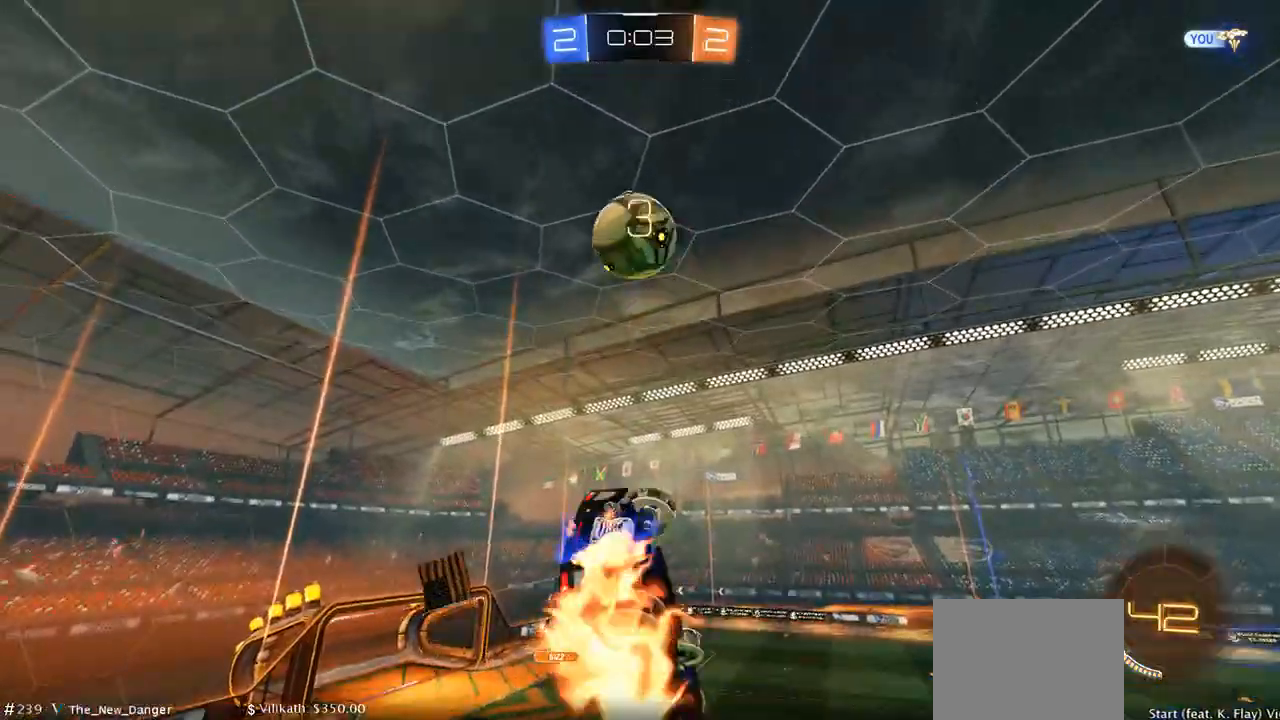
{"buttons": ["B"], "left_stick": "center", "right_stick": "center", "events": [[33, "R2", "up"], [67, "DPAD_LEFT", "up"], [100, "B", "down"], [167, "left_stick", "down"], [267, "left_stick", "center"]]}
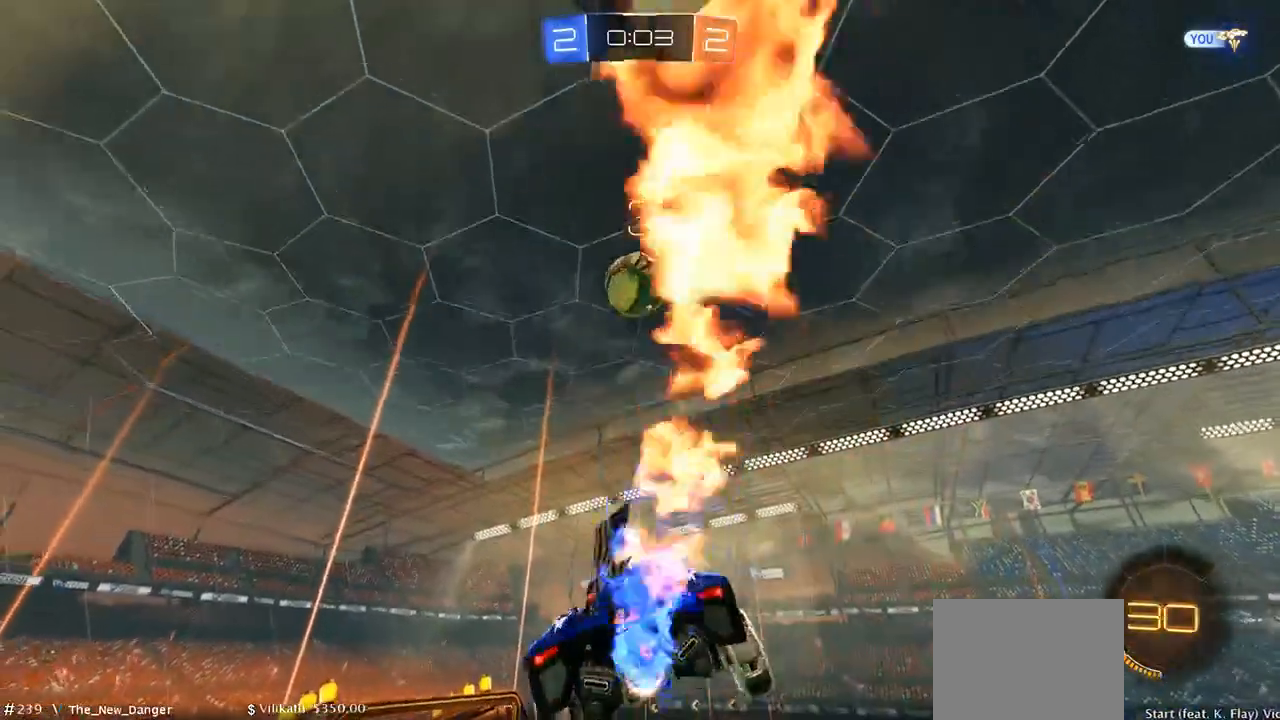
{"buttons": ["B"], "left_stick": "down-right", "right_stick": "center", "events": [[67, "left_stick", "down"], [183, "left_stick", "up-left"], [417, "left_stick", "right"], [467, "left_stick", "down-right"]]}
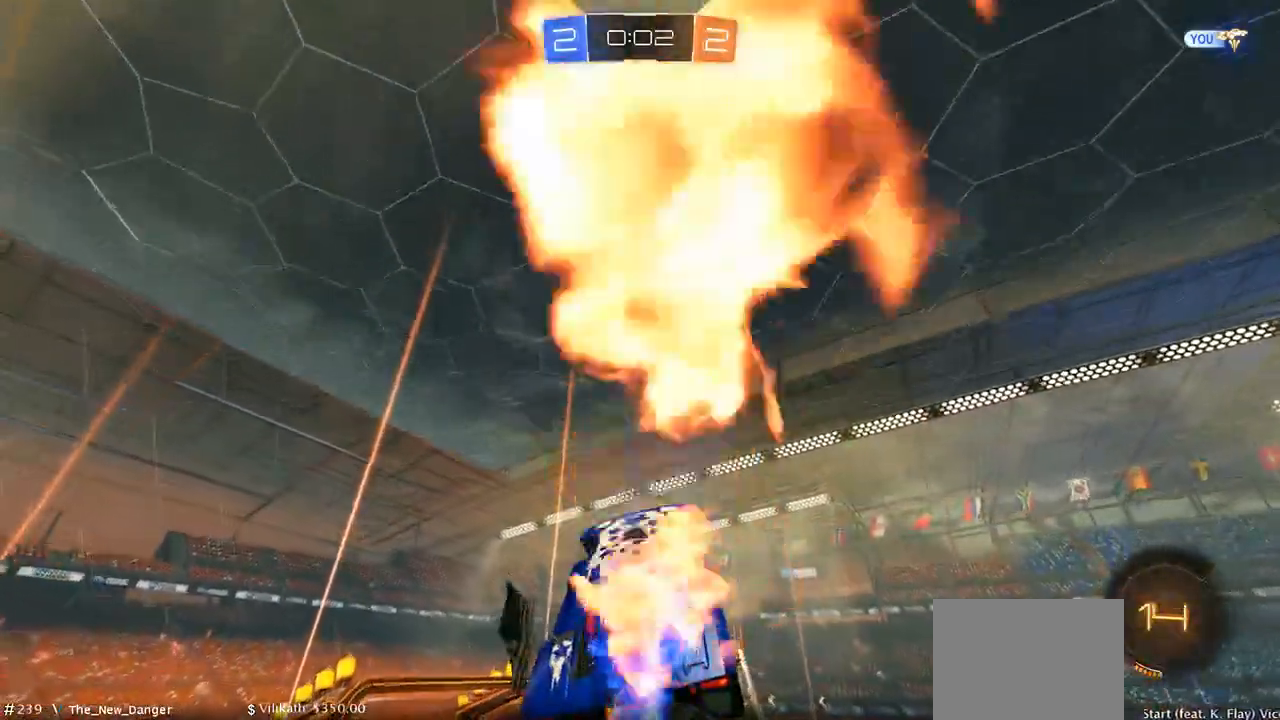
{"buttons": ["B"], "left_stick": "left", "right_stick": "center", "events": [[67, "left_stick", "center"], [200, "left_stick", "down"], [333, "left_stick", "center"], [400, "left_stick", "left"]]}